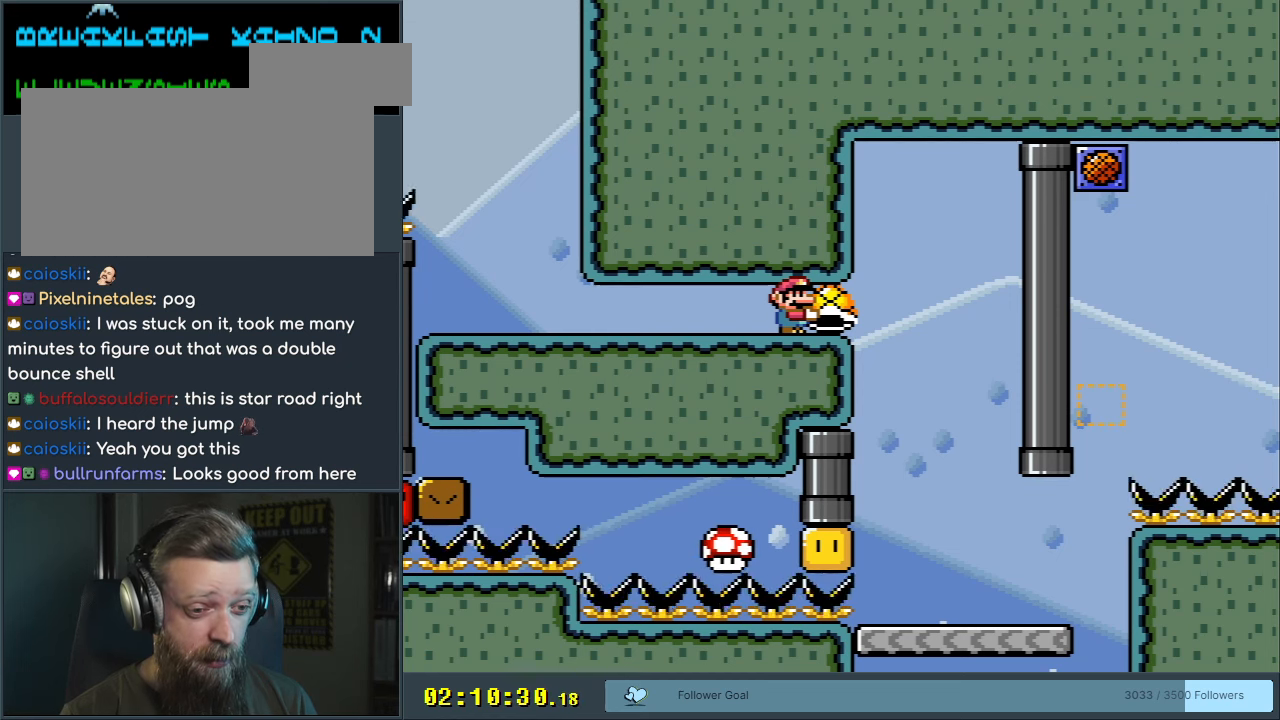
Gameplay with a controller (Nintendo layout); each line is a JSON object with the inputs held at the frame after it. "events" lists button and stick changes between this image and that frame as [ms after this image, input, new state], when the widget could be followed in between. Not read: L3 R3.
{"buttons": ["Y"], "events": []}
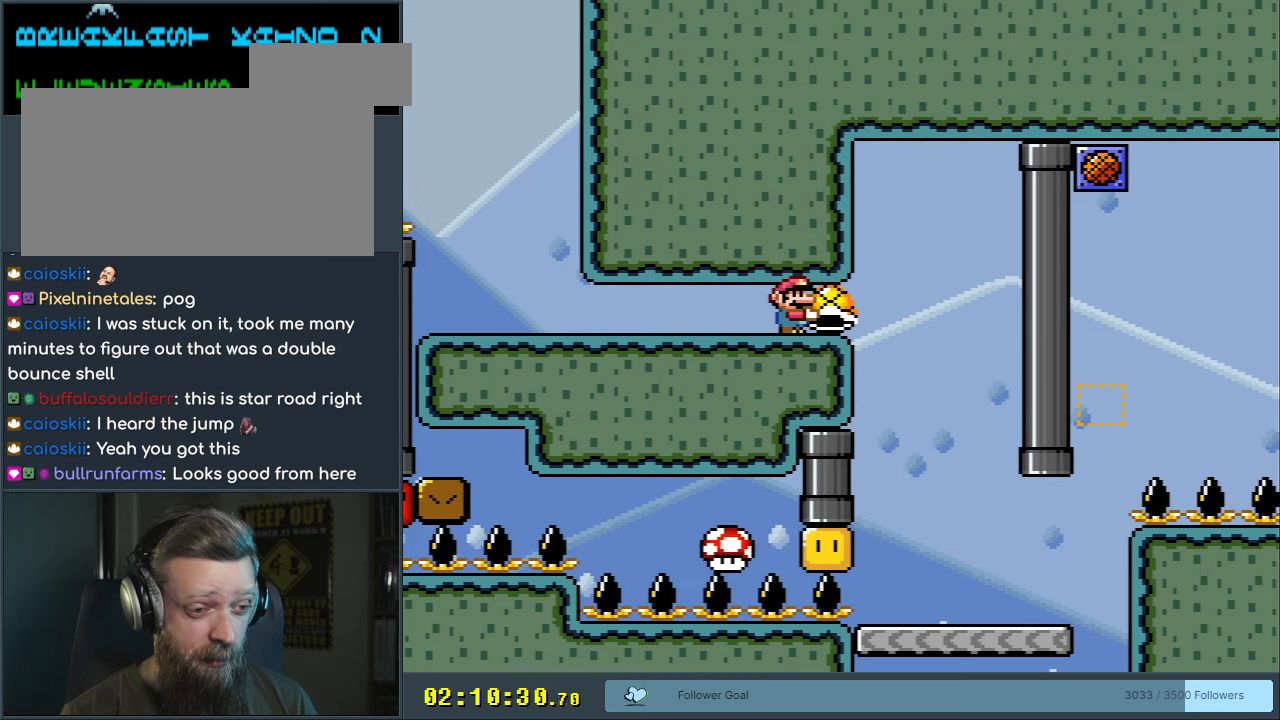
{"buttons": ["Y"], "events": []}
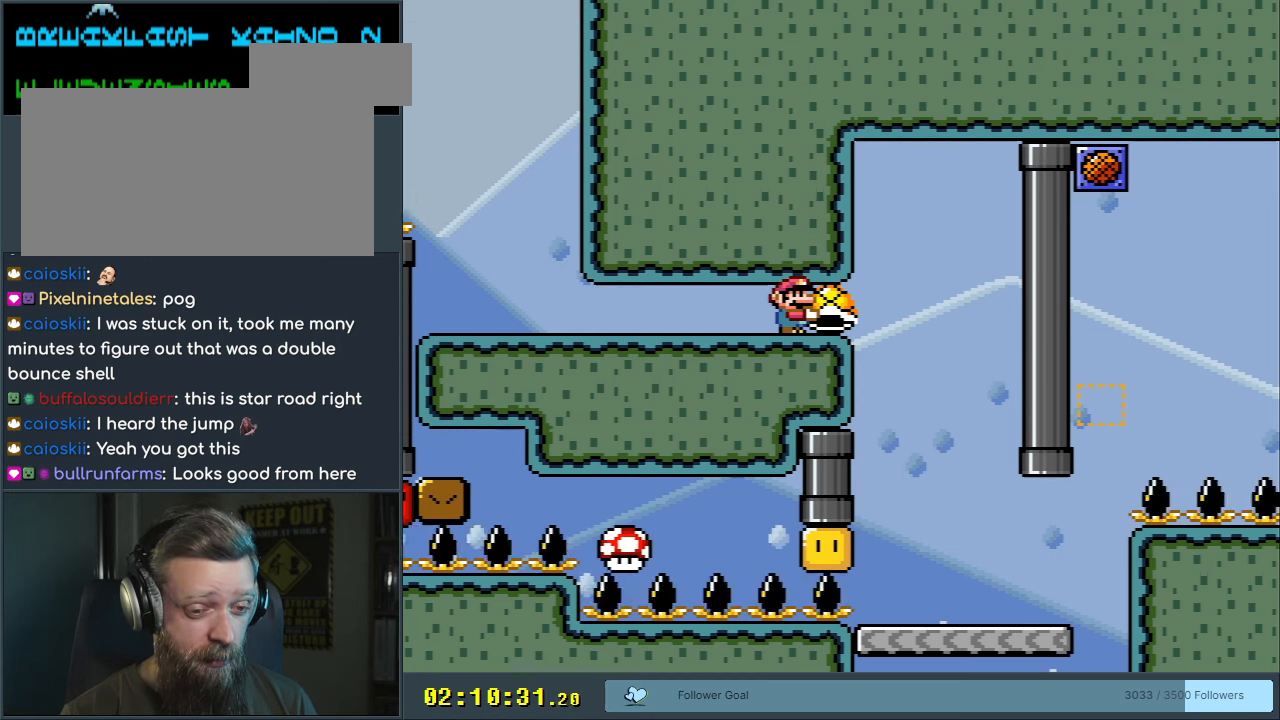
{"buttons": ["Y"], "events": []}
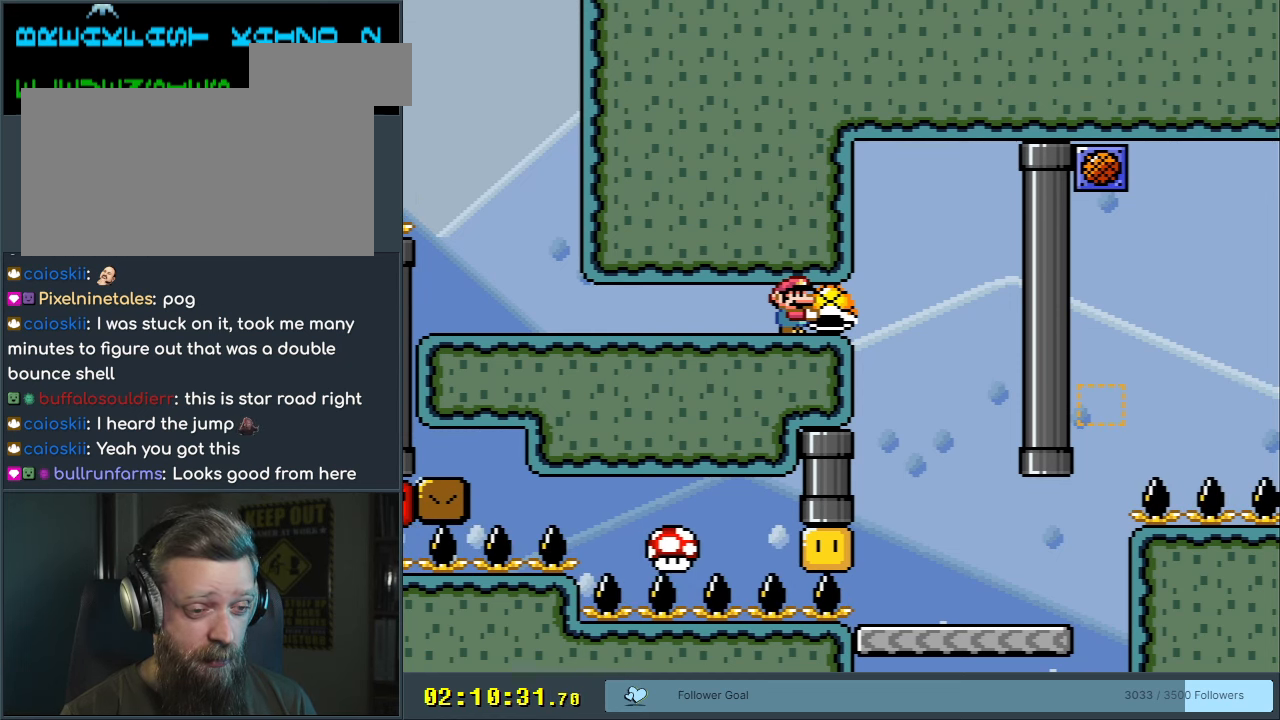
{"buttons": ["Y"], "events": []}
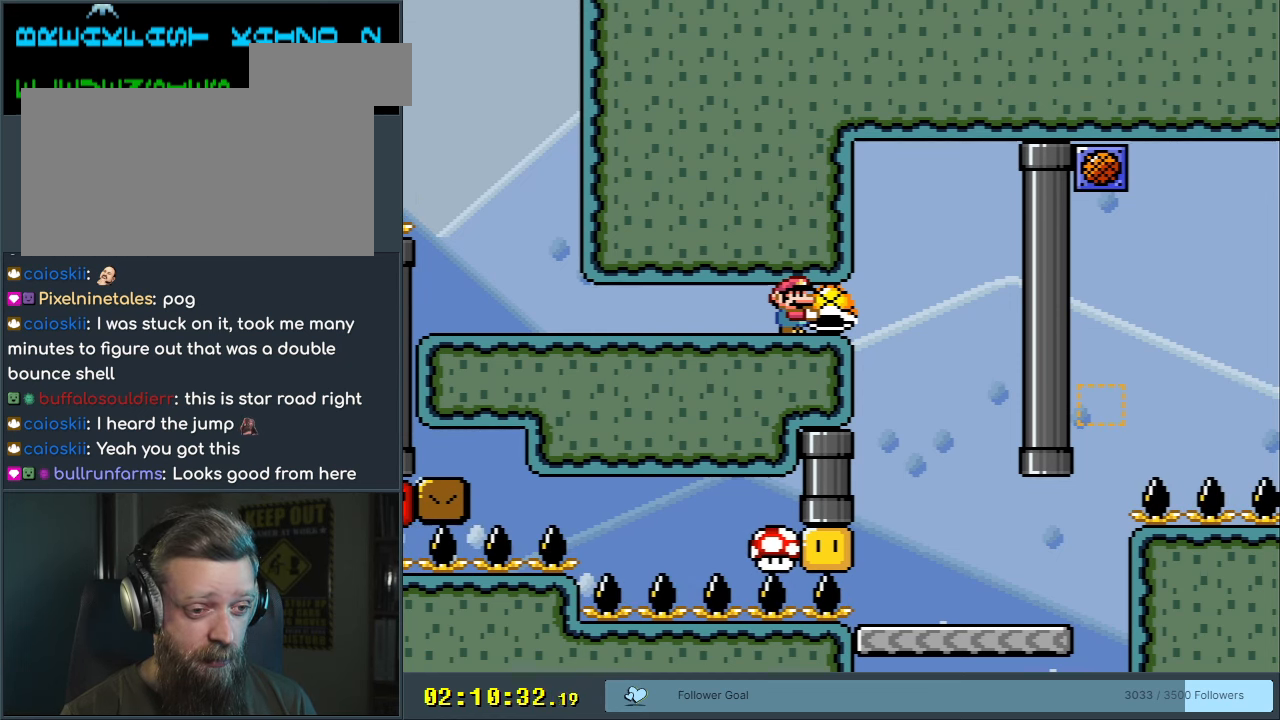
{"buttons": ["Y", "DPAD_RIGHT"], "events": [[67, "DPAD_LEFT", "down"], [317, "DPAD_LEFT", "up"], [450, "DPAD_RIGHT", "down"]]}
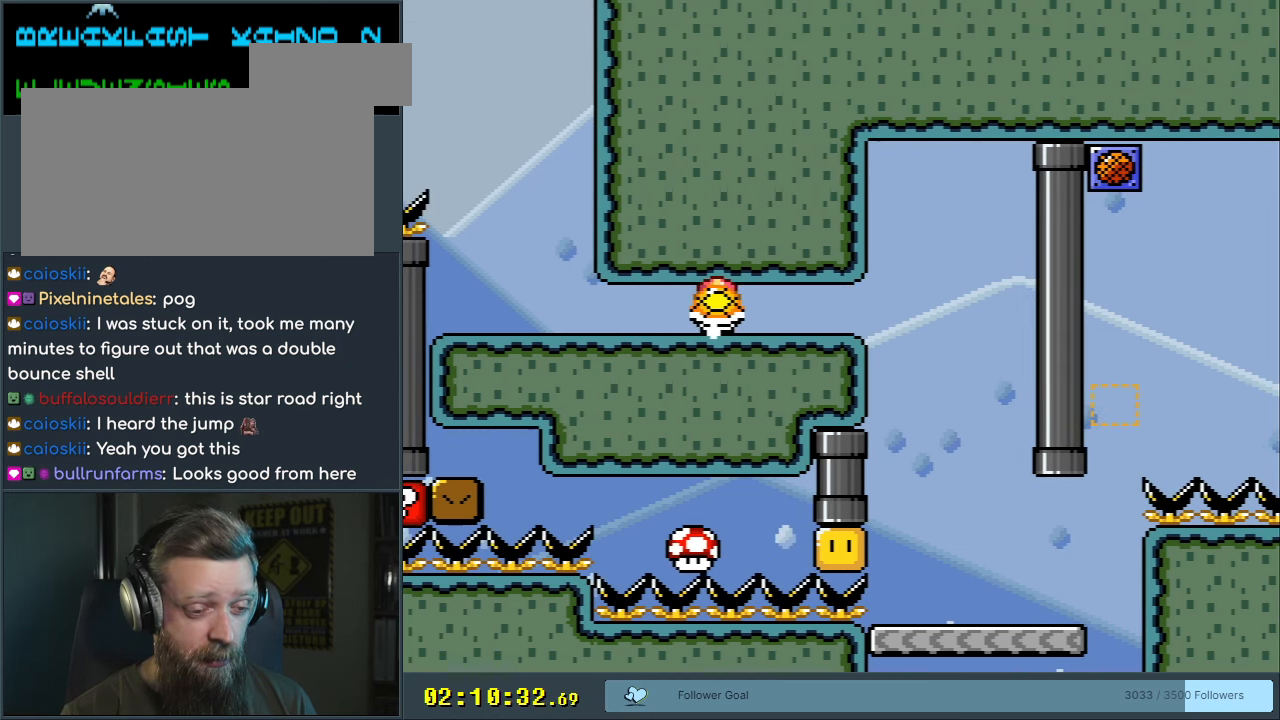
{"buttons": ["Y", "DPAD_DOWN"], "events": [[50, "DPAD_RIGHT", "up"], [83, "DPAD_DOWN", "down"]]}
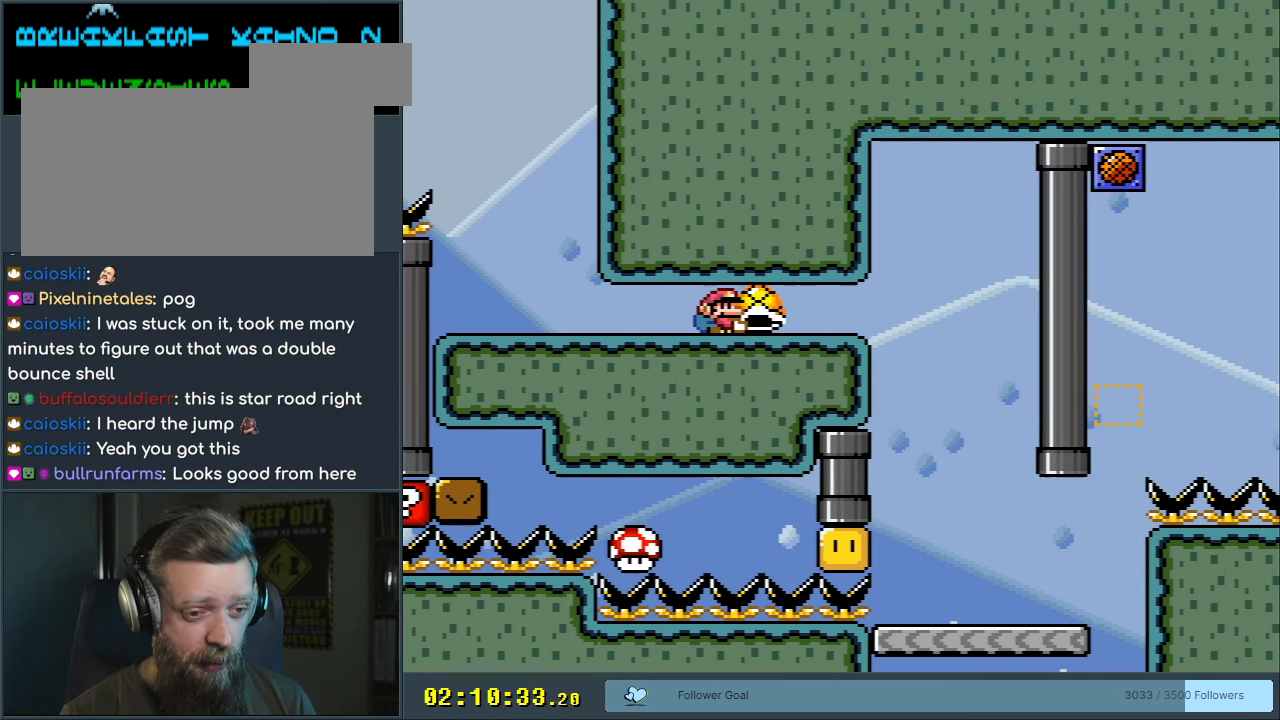
{"buttons": ["Y", "DPAD_DOWN"], "events": []}
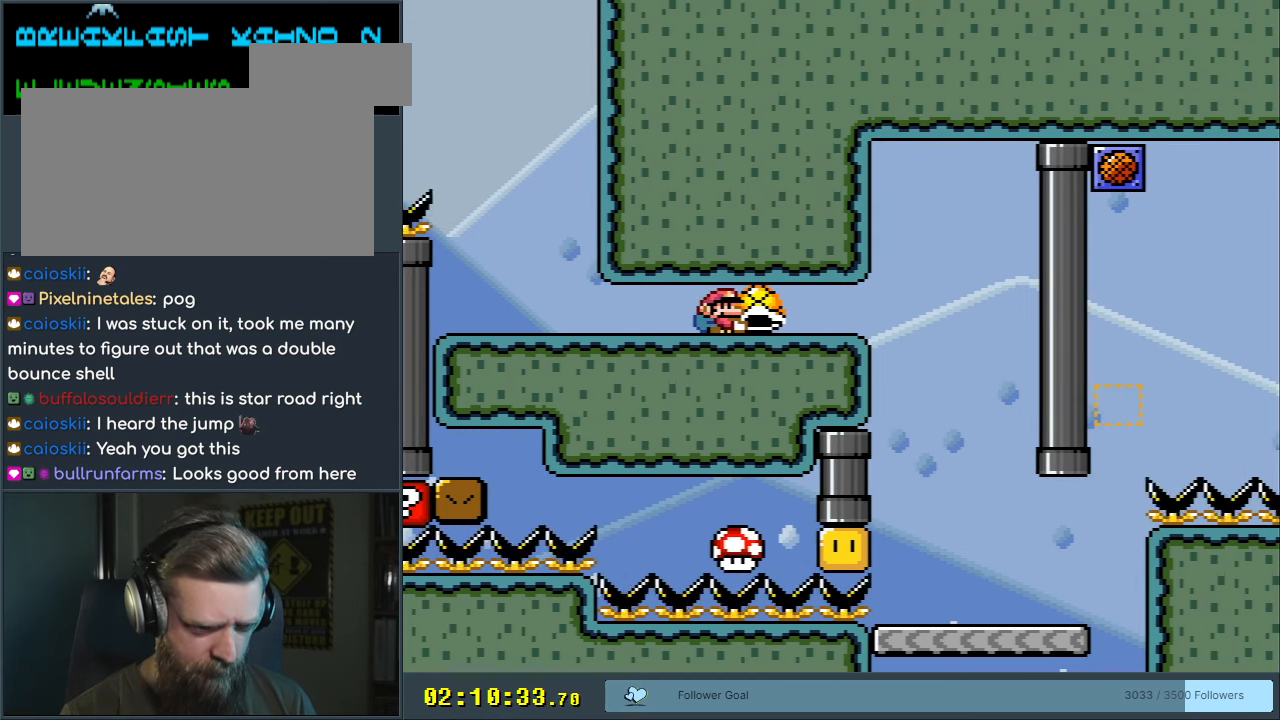
{"buttons": ["Y", "DPAD_DOWN"], "events": []}
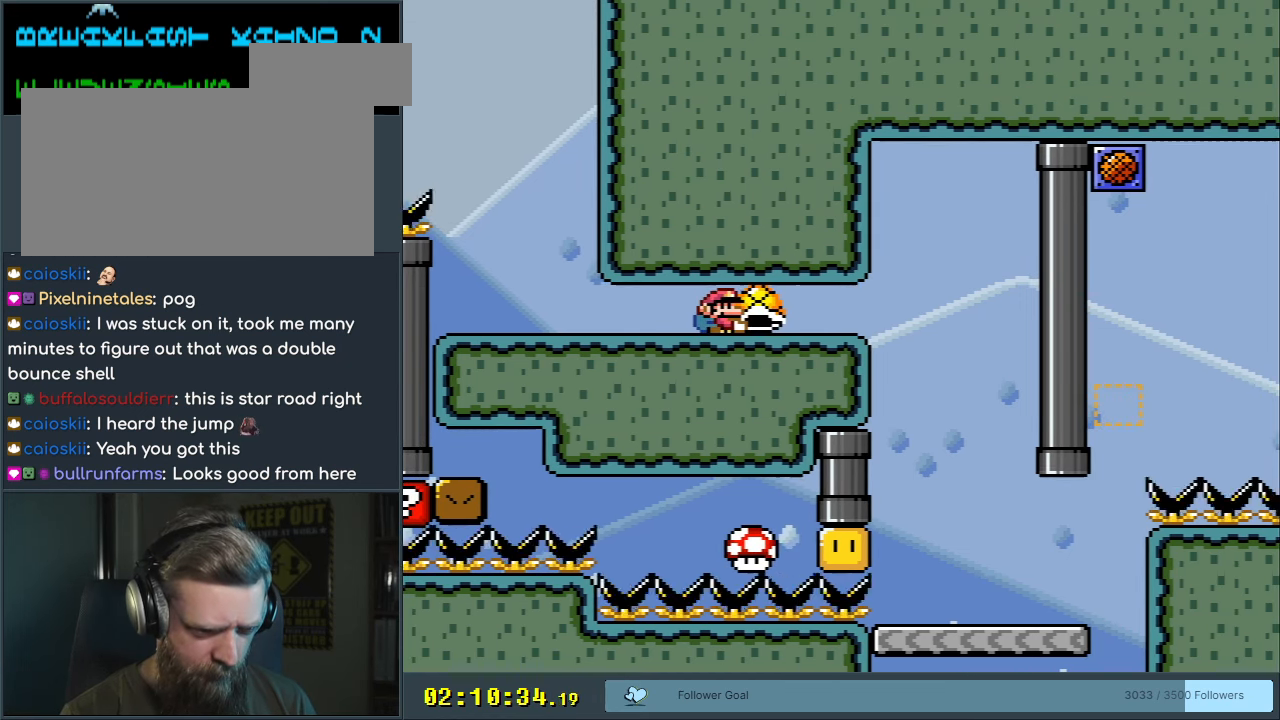
{"buttons": ["Y", "DPAD_DOWN"], "events": []}
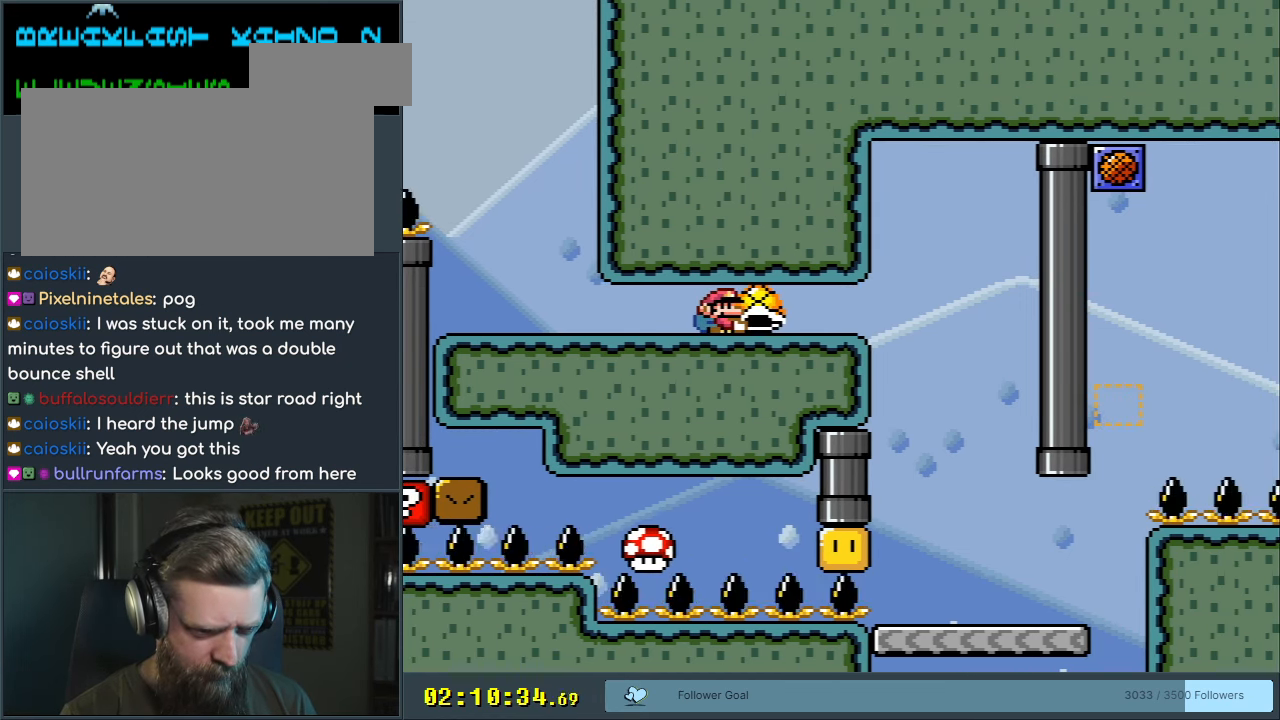
{"buttons": ["Y", "DPAD_DOWN"], "events": []}
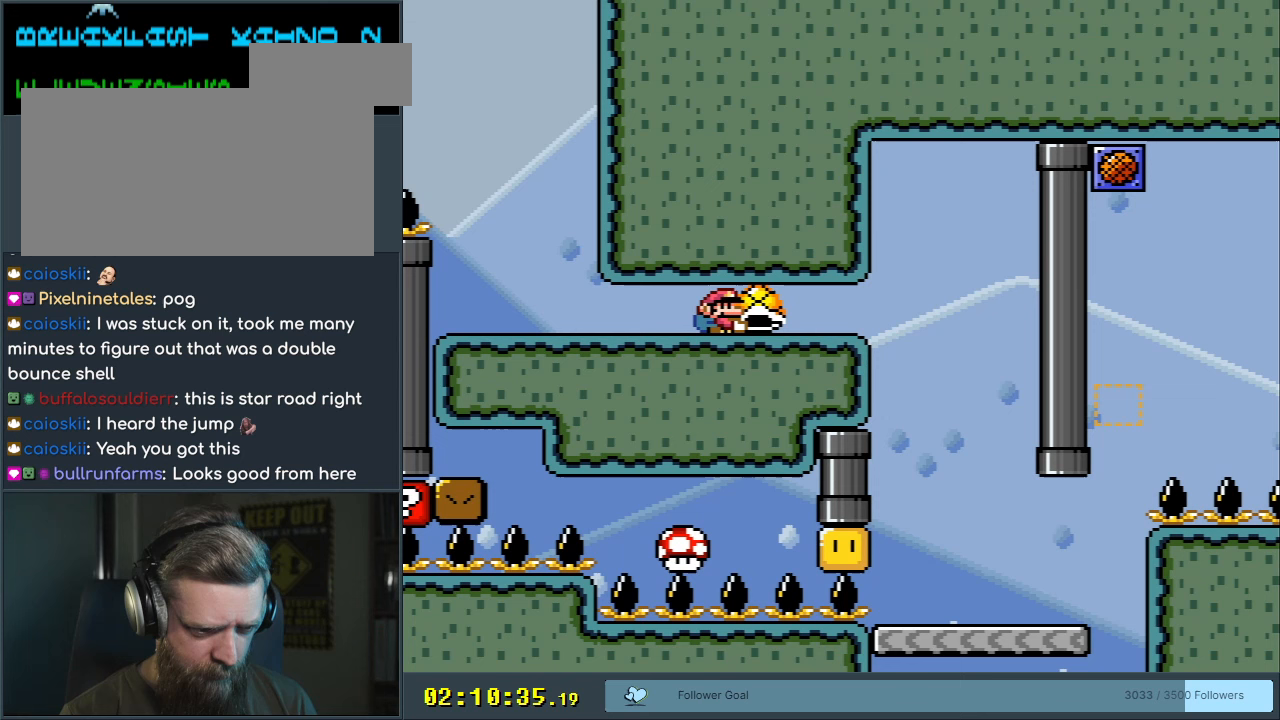
{"buttons": ["Y", "DPAD_DOWN"], "events": []}
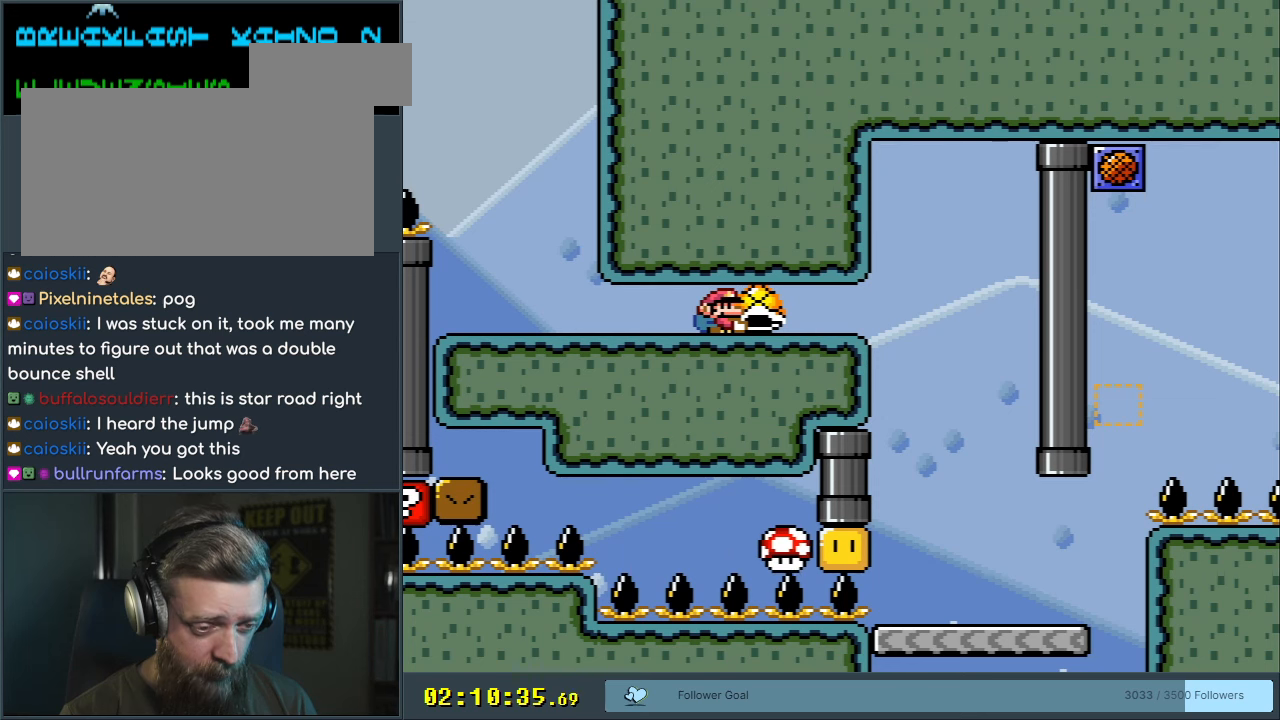
{"buttons": ["DPAD_DOWN"], "events": [[283, "Y", "up"]]}
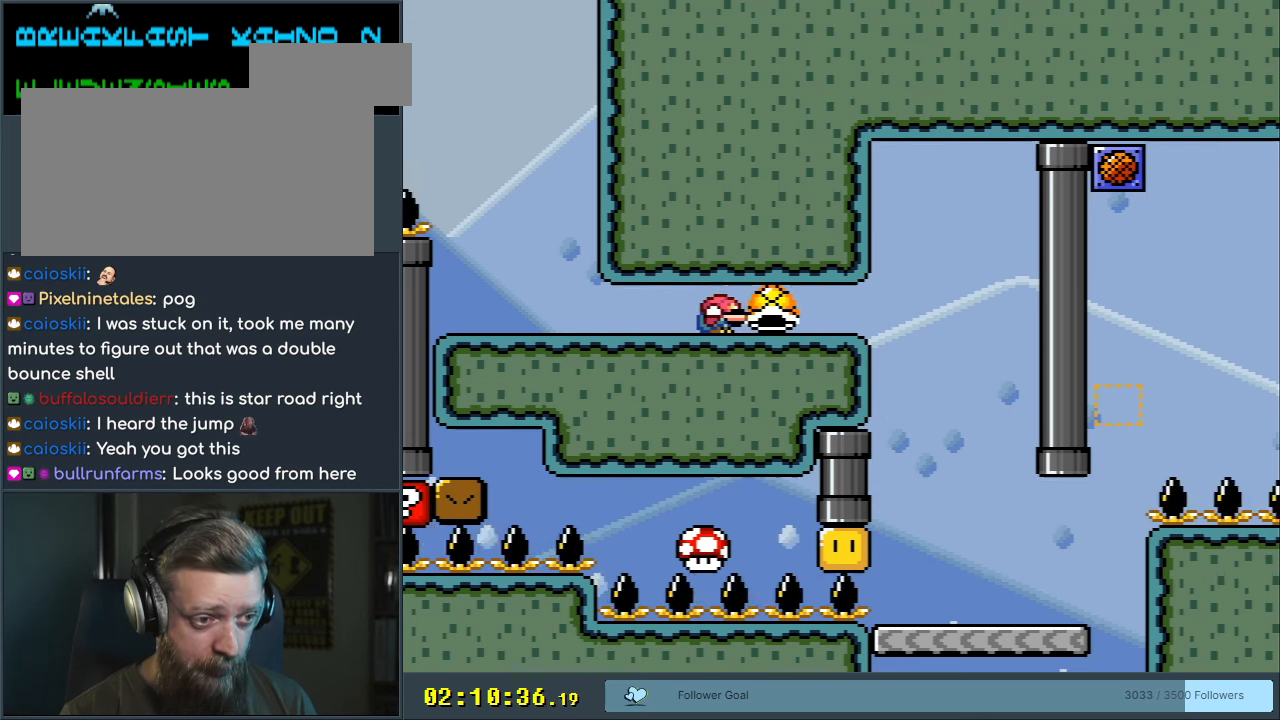
{"buttons": [], "events": [[167, "DPAD_DOWN", "up"]]}
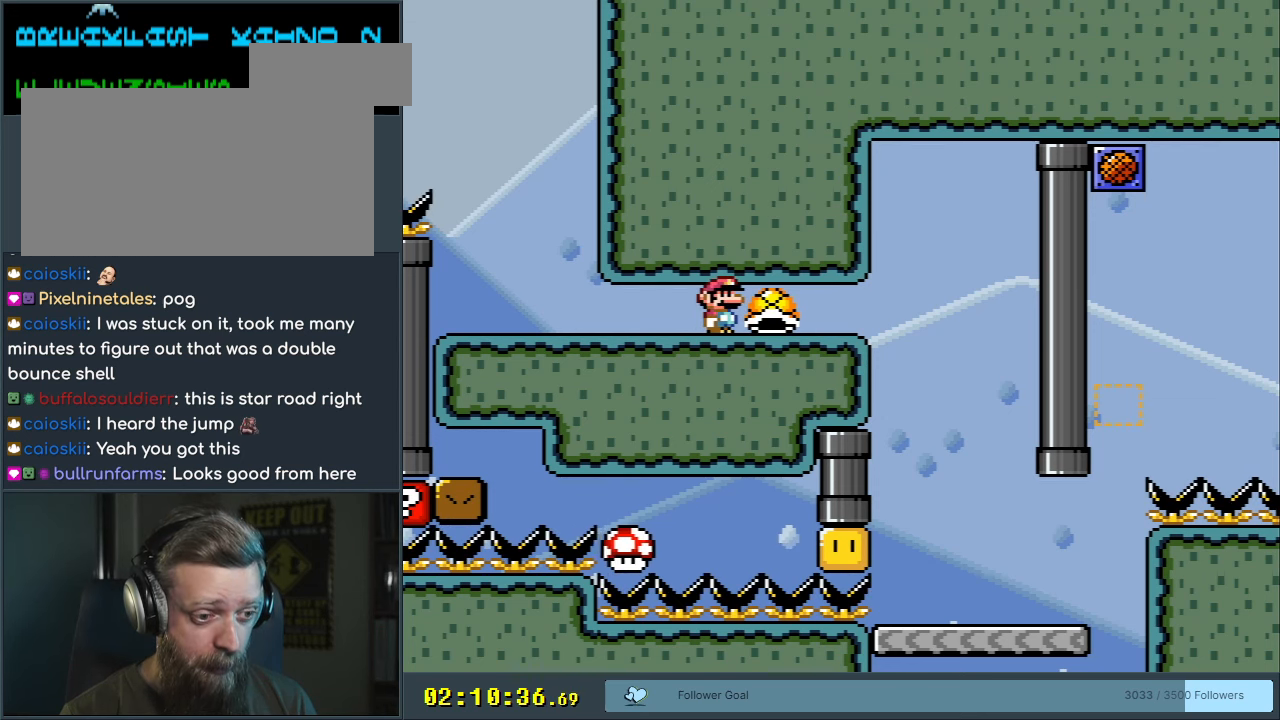
{"buttons": [], "events": []}
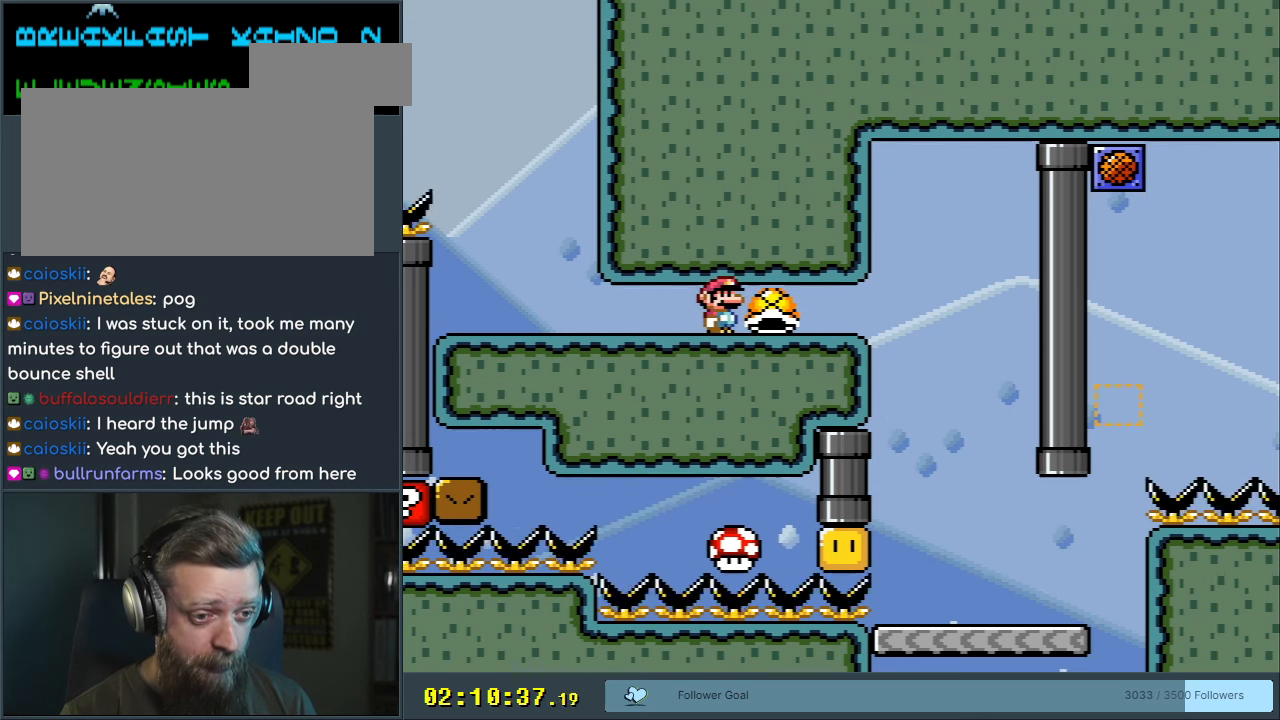
{"buttons": [], "events": []}
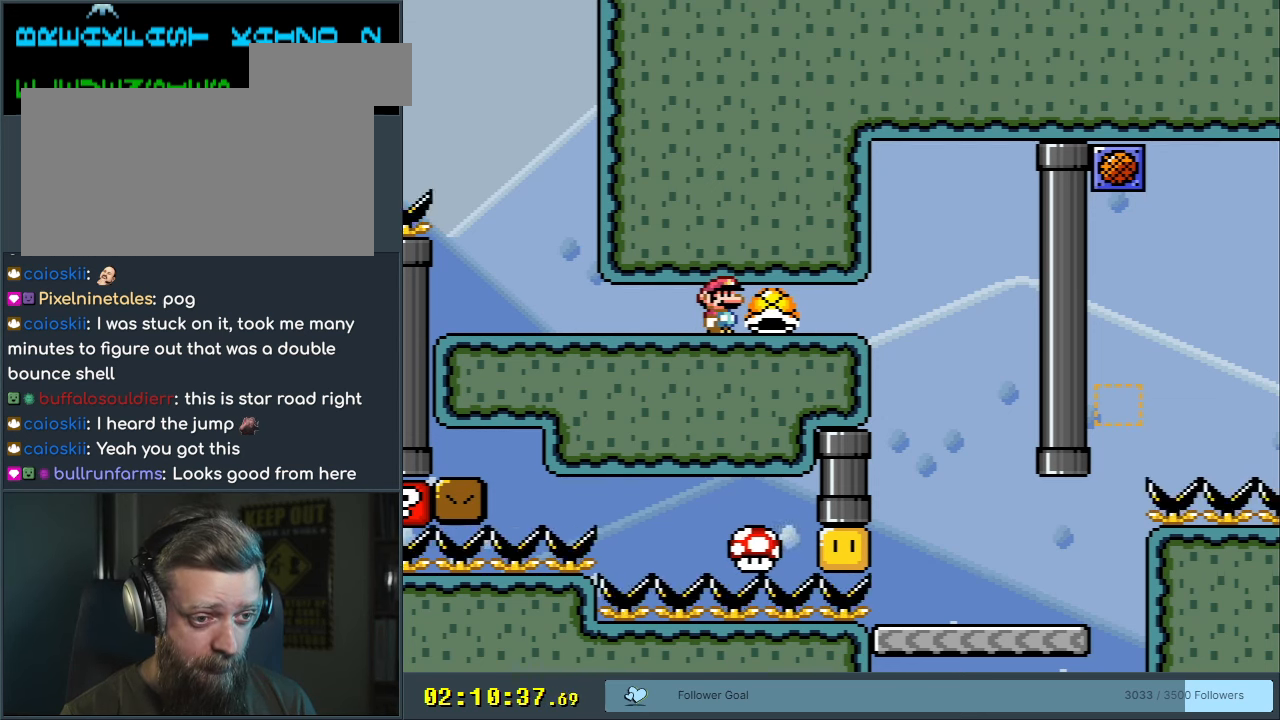
{"buttons": [], "events": []}
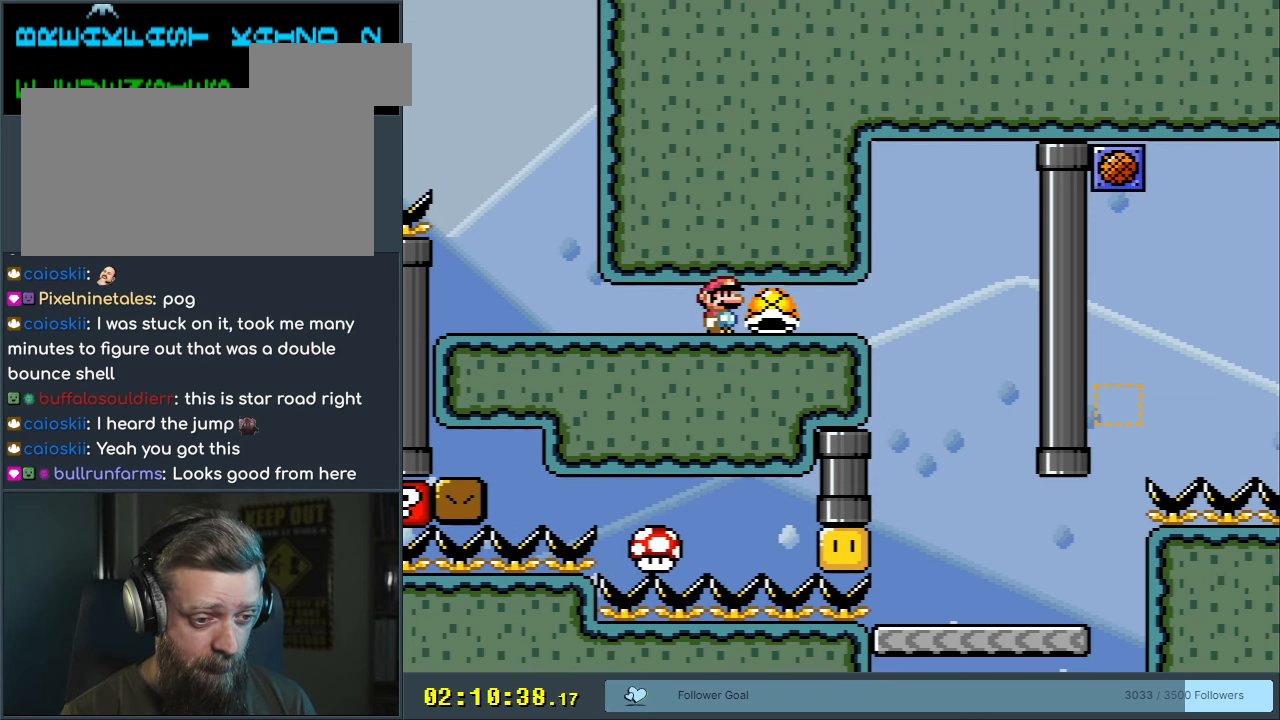
{"buttons": [], "events": []}
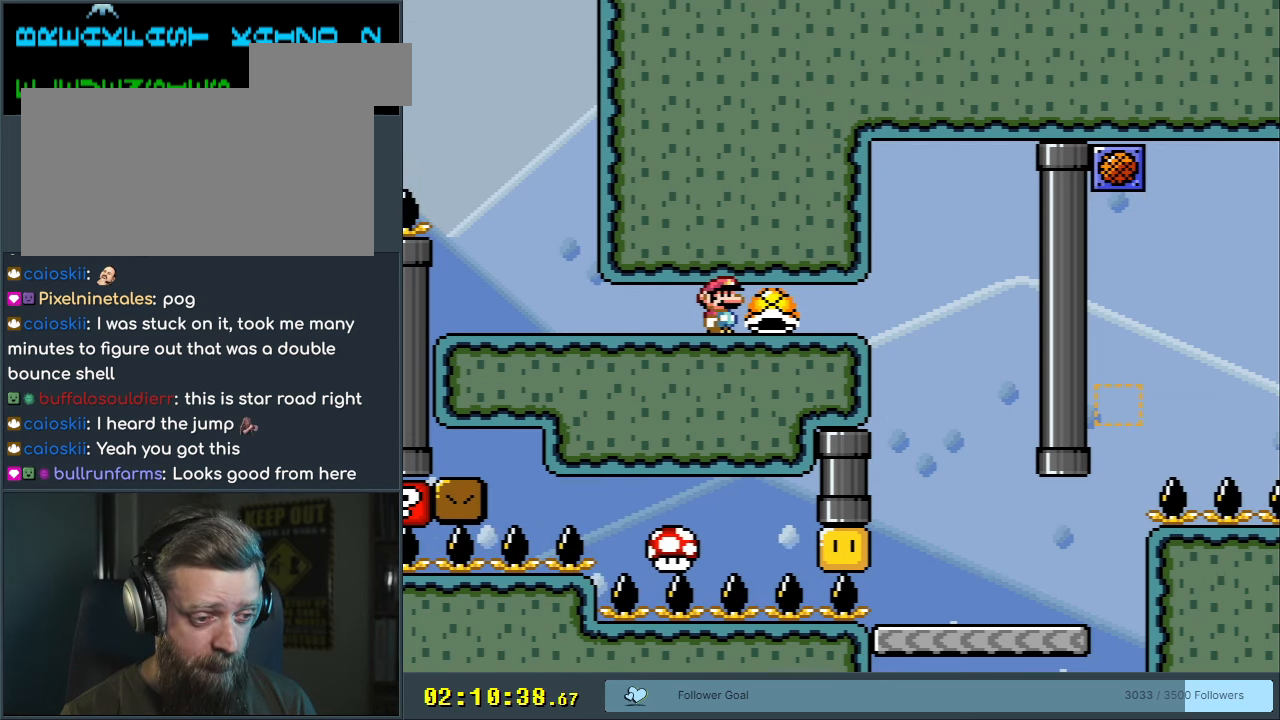
{"buttons": [], "events": []}
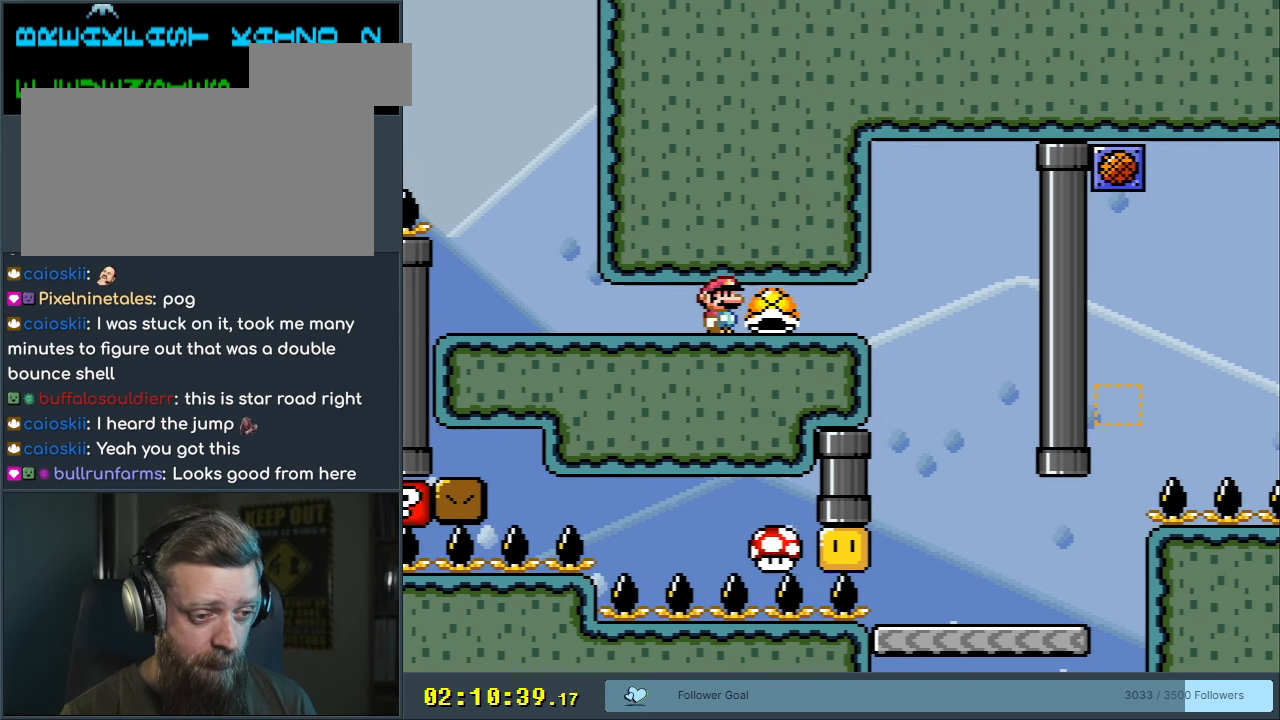
{"buttons": ["DPAD_RIGHT"], "events": [[383, "DPAD_RIGHT", "down"]]}
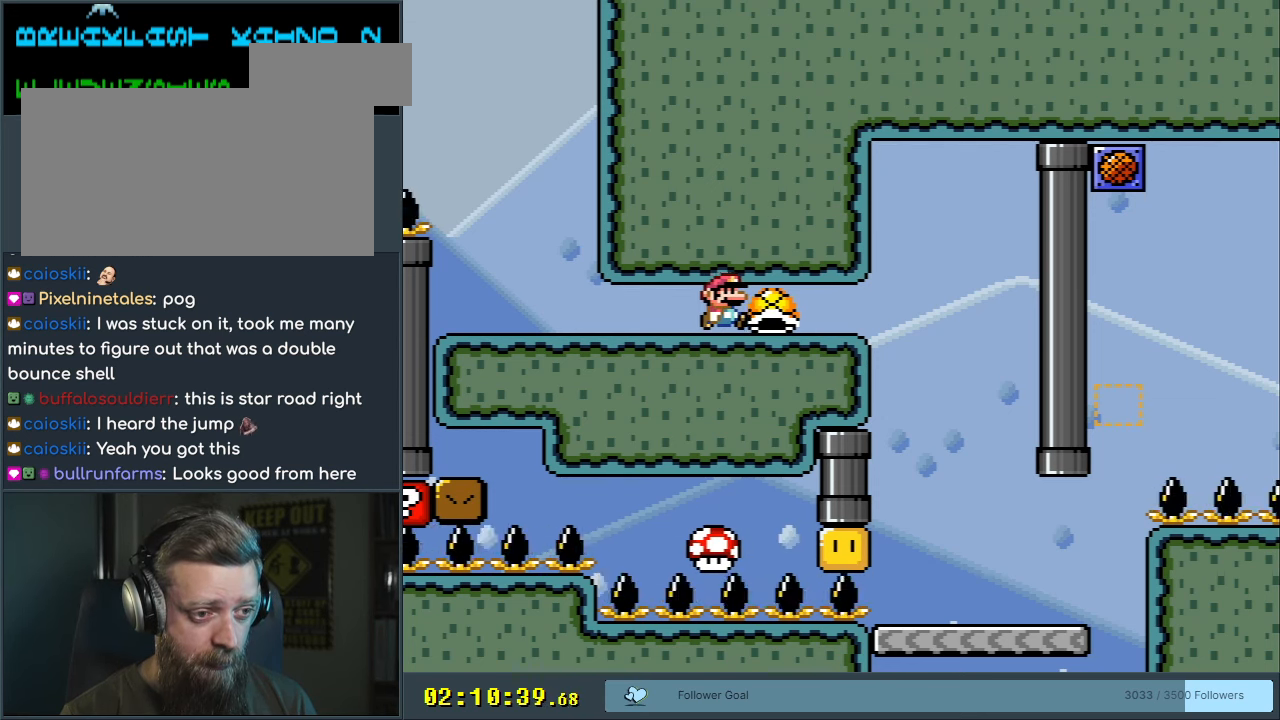
{"buttons": ["Y"], "events": [[33, "DPAD_RIGHT", "up"], [267, "Y", "down"]]}
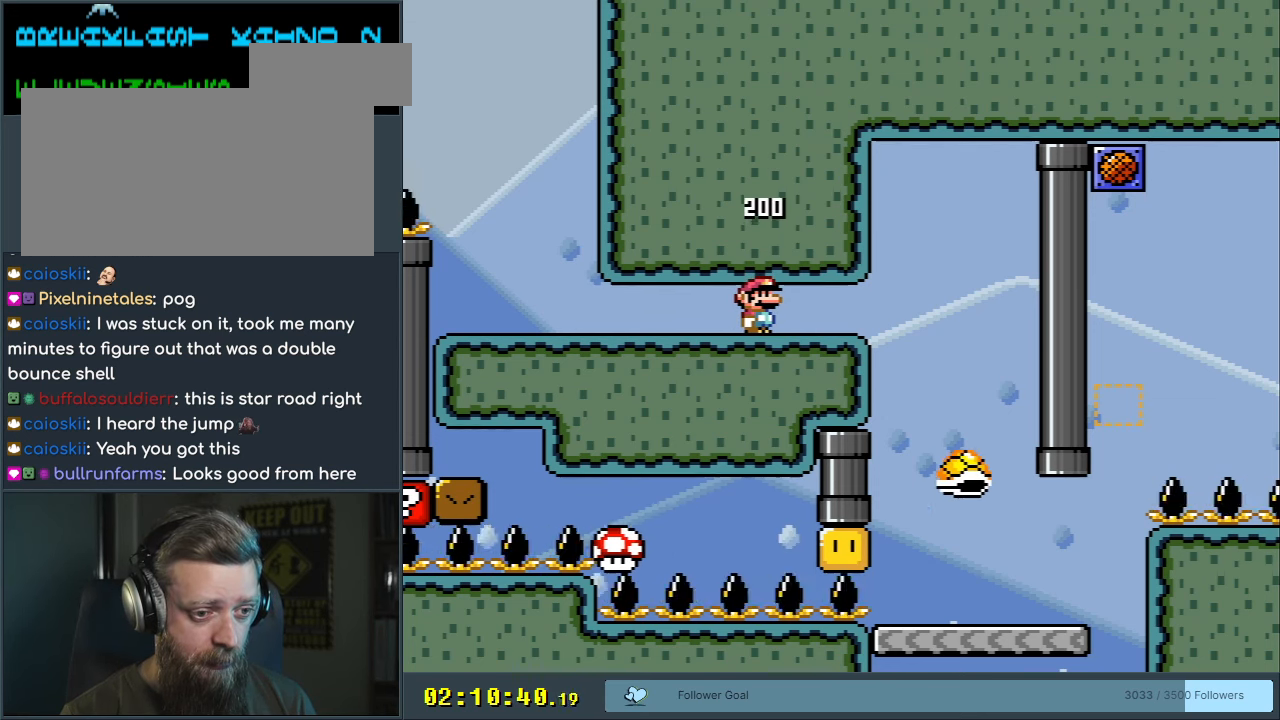
{"buttons": ["Y"], "events": [[100, "DPAD_RIGHT", "down"], [500, "DPAD_RIGHT", "up"]]}
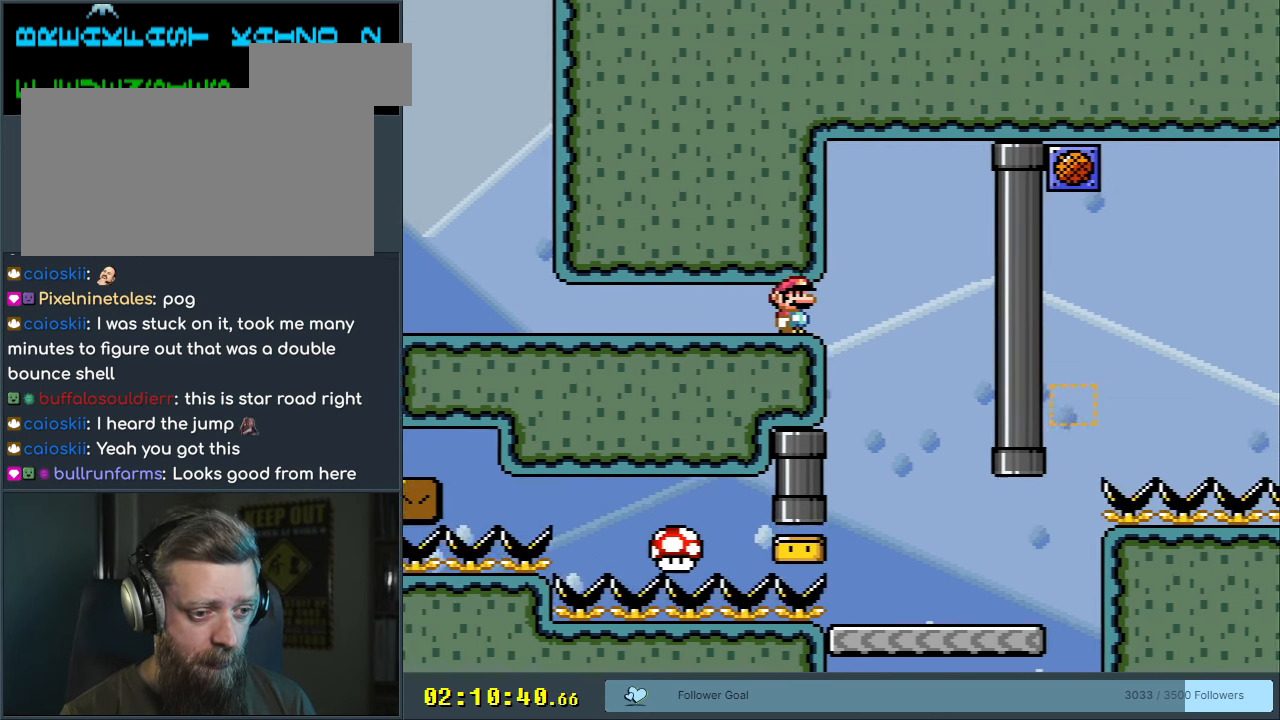
{"buttons": ["Y"], "events": [[133, "DPAD_LEFT", "down"], [250, "DPAD_LEFT", "up"]]}
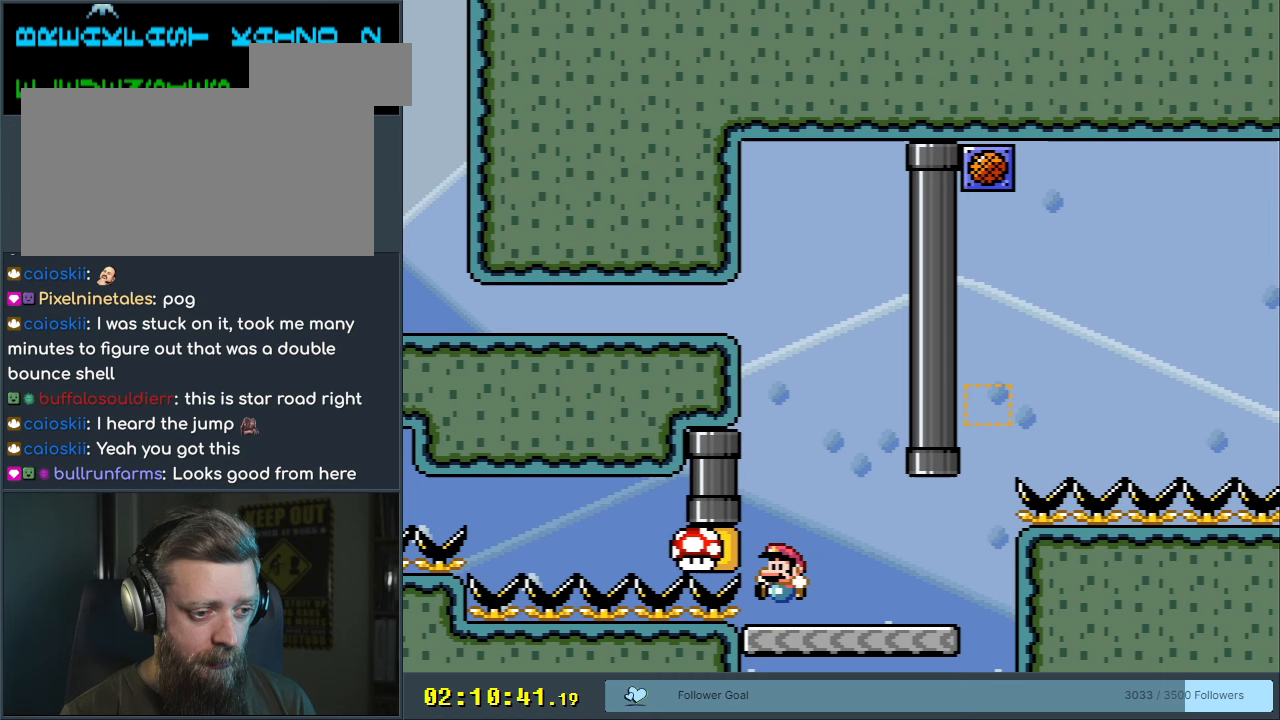
{"buttons": ["Y", "DPAD_RIGHT"], "events": [[333, "DPAD_RIGHT", "down"]]}
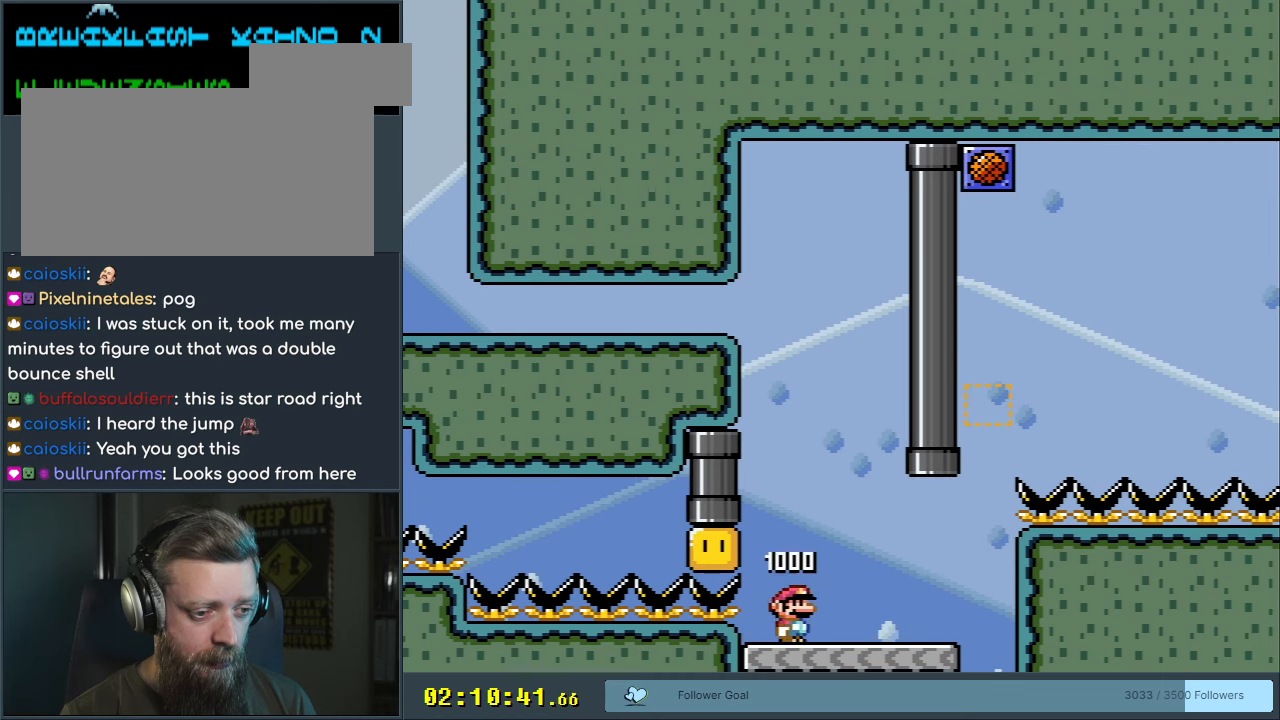
{"buttons": ["Y", "DPAD_RIGHT"], "events": []}
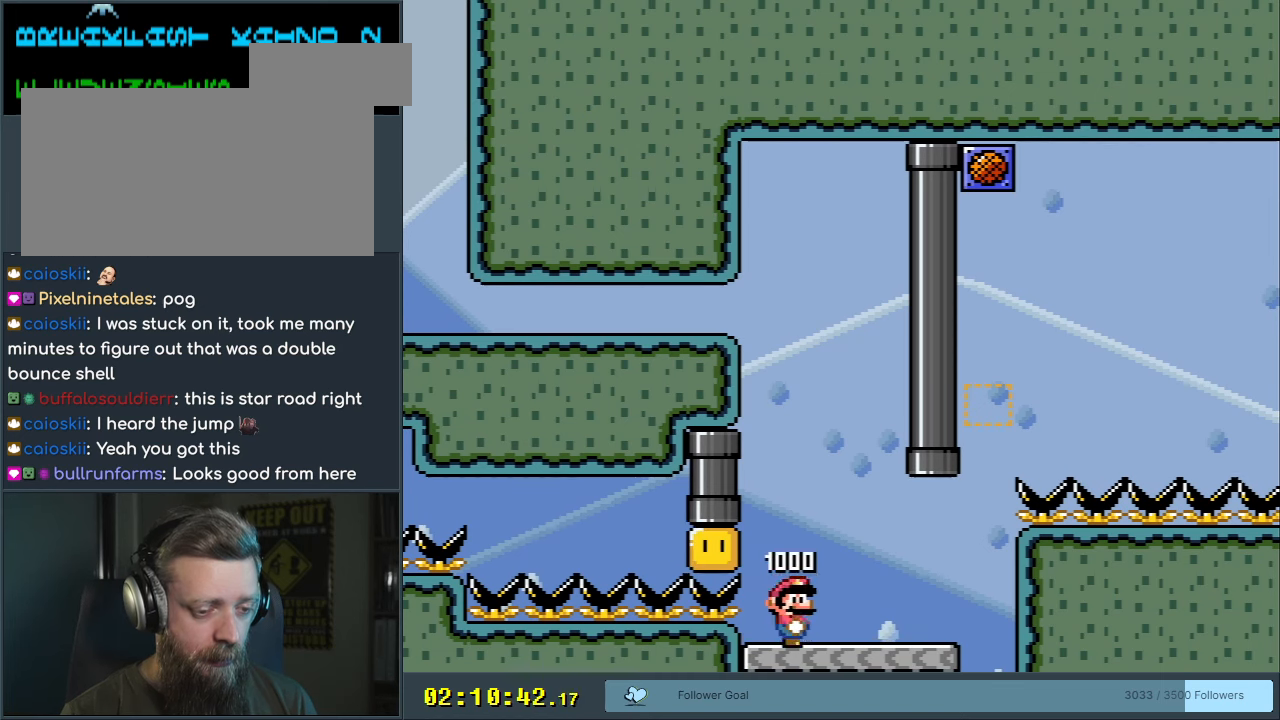
{"buttons": ["Y", "DPAD_RIGHT"], "events": []}
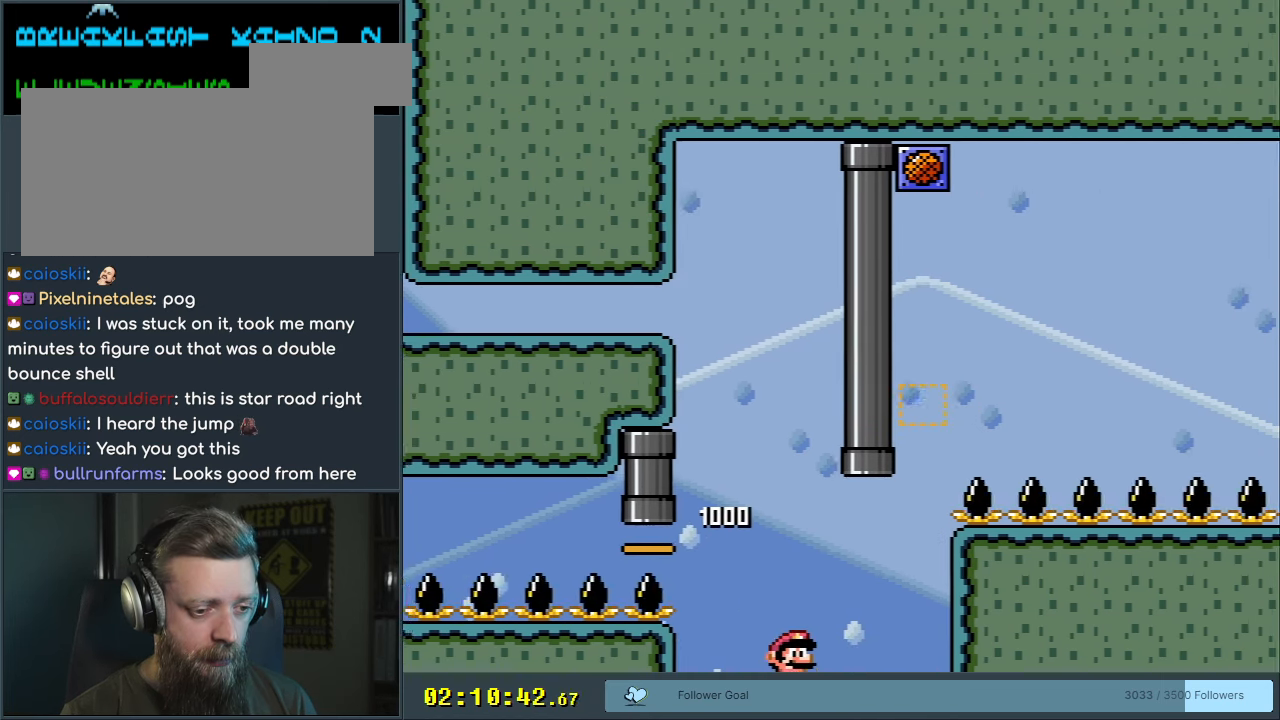
{"buttons": ["B", "Y", "DPAD_RIGHT"], "events": [[17, "B", "down"]]}
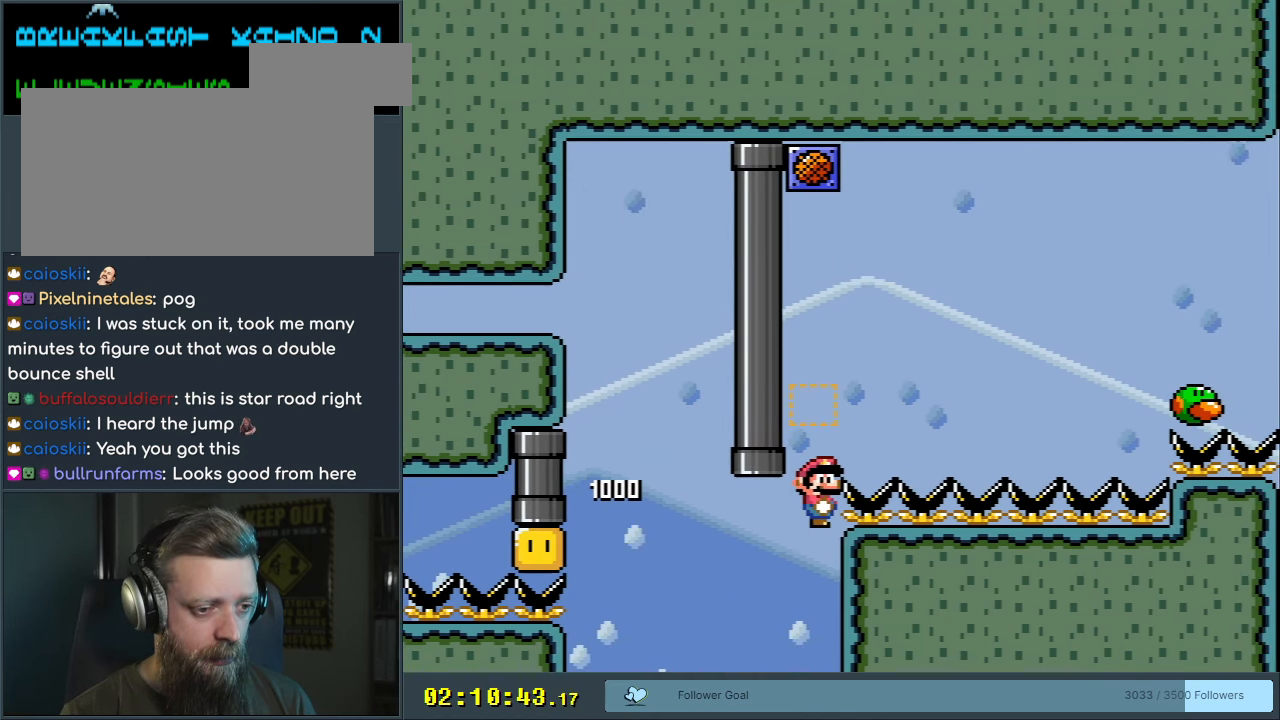
{"buttons": ["B", "Y", "DPAD_RIGHT"], "events": []}